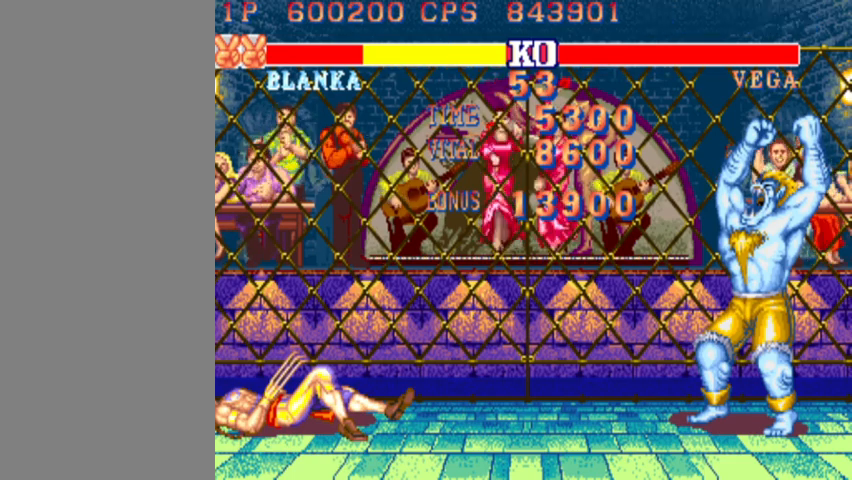
Gameplay with a controller (arcade stick); each line is a JSON object with the inputs held at the frame after it. "events" lists button and stick changes between this image and that frame as [ms after this image, input, new state], when the widget could be followed in between. Not read: L3 R3.
{"buttons": ["SQUARE"], "left_stick": "center", "events": [[433, "SQUARE", "down"]]}
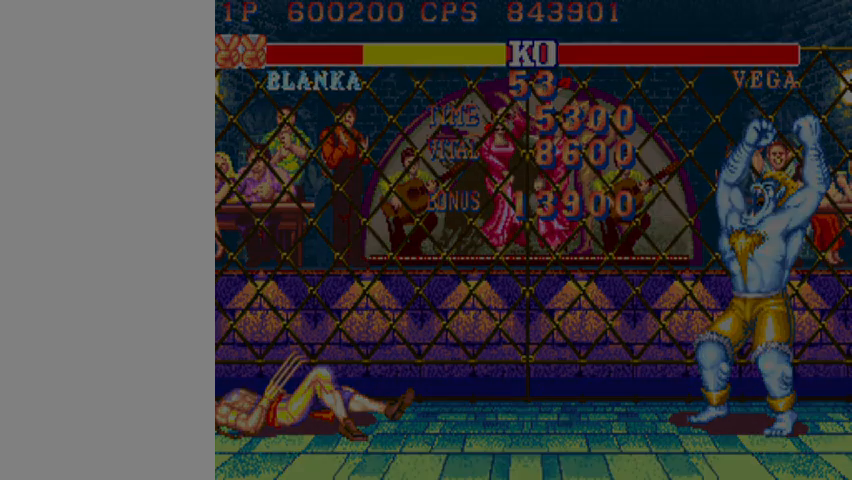
{"buttons": ["SQUARE"], "left_stick": "center", "events": []}
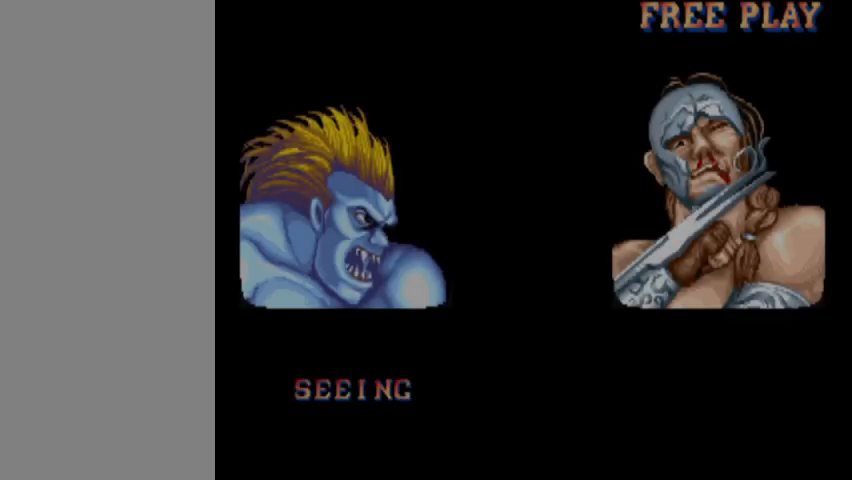
{"buttons": ["SQUARE"], "left_stick": "center", "events": []}
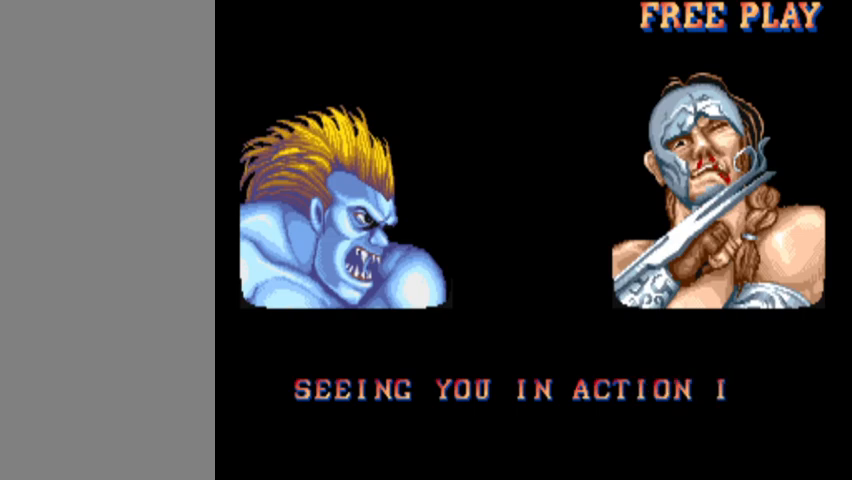
{"buttons": ["SQUARE"], "left_stick": "center", "events": []}
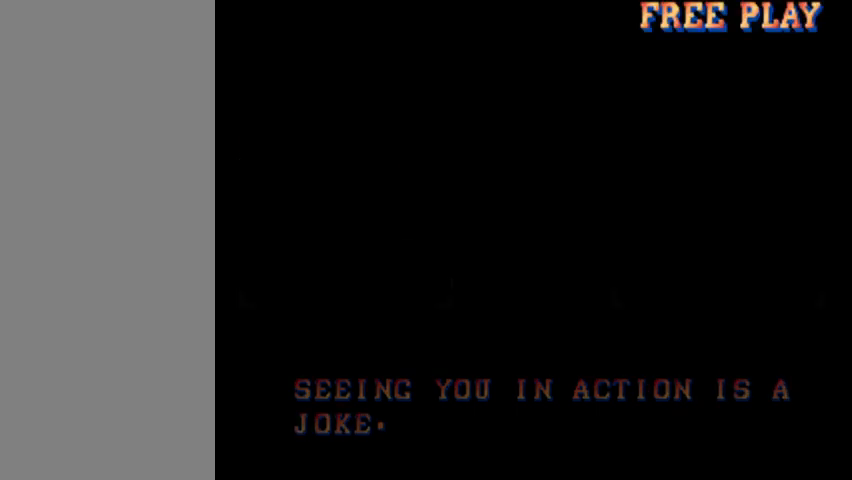
{"buttons": ["SQUARE"], "left_stick": "center", "events": []}
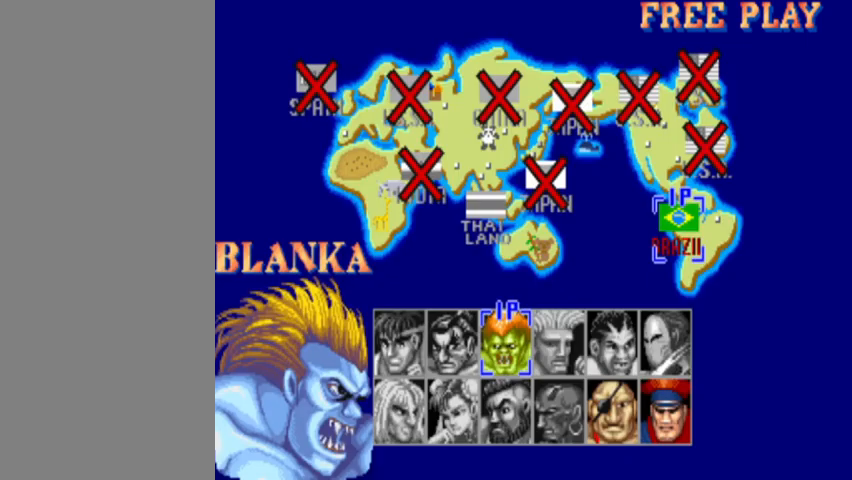
{"buttons": ["SQUARE"], "left_stick": "center", "events": []}
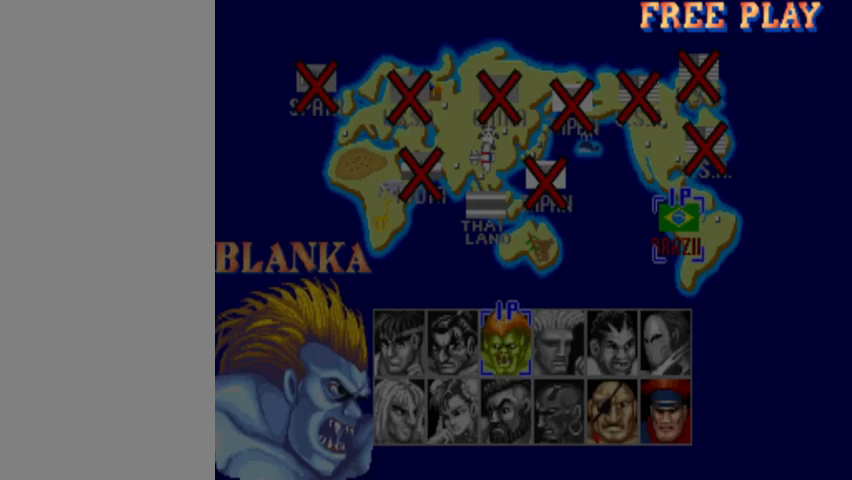
{"buttons": ["SQUARE"], "left_stick": "center", "events": []}
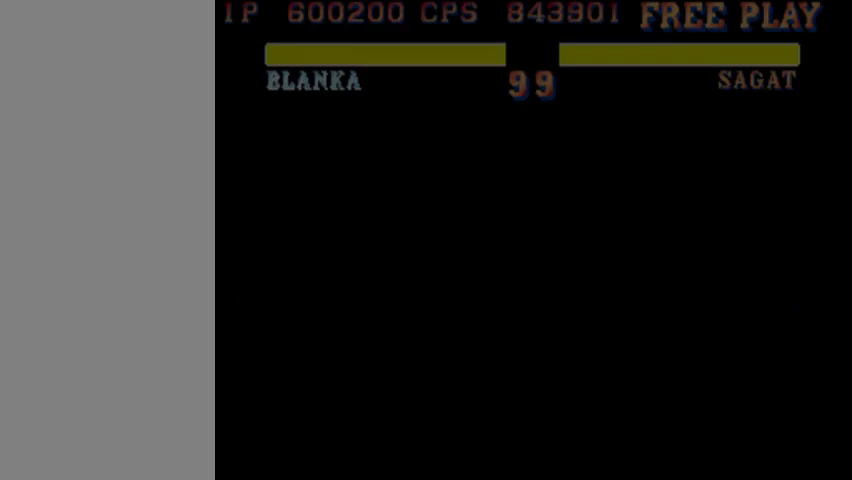
{"buttons": [], "left_stick": "center", "events": [[233, "SQUARE", "up"]]}
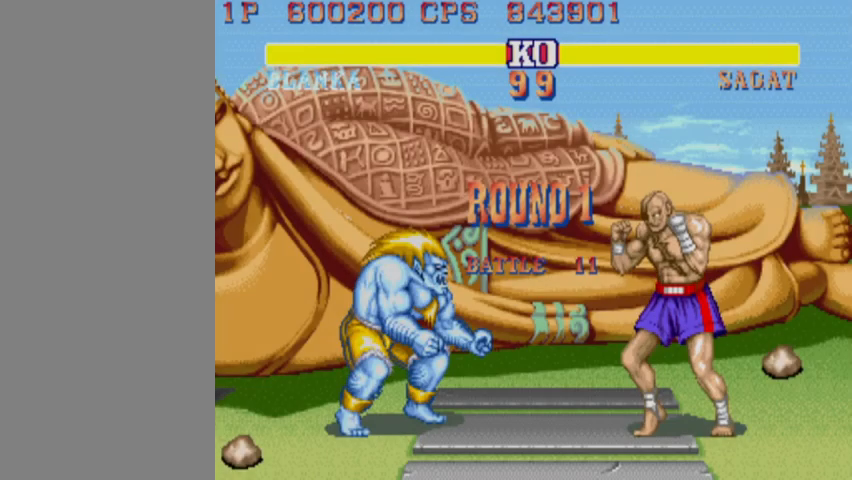
{"buttons": [], "left_stick": "center", "events": []}
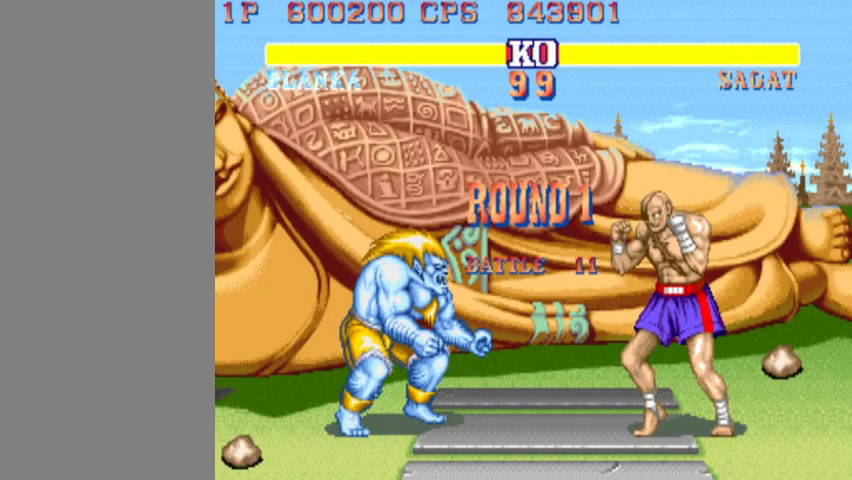
{"buttons": [], "left_stick": "up-right", "events": [[400, "left_stick", "up-right"]]}
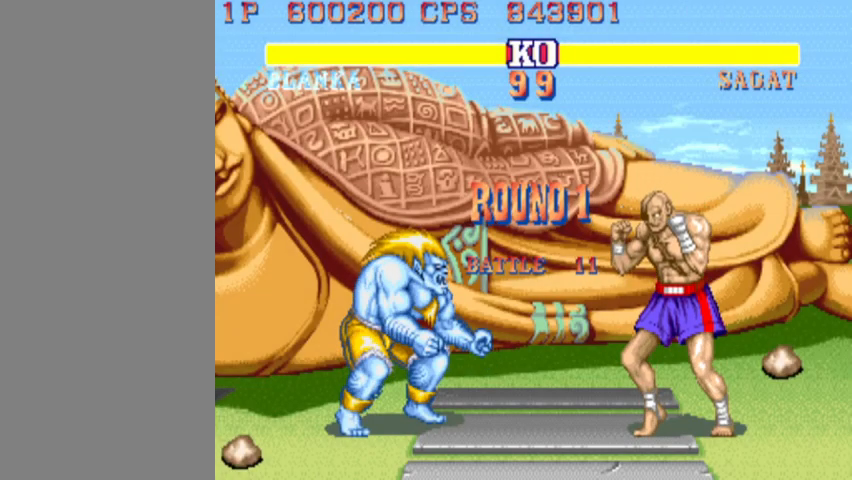
{"buttons": [], "left_stick": "up-right", "events": []}
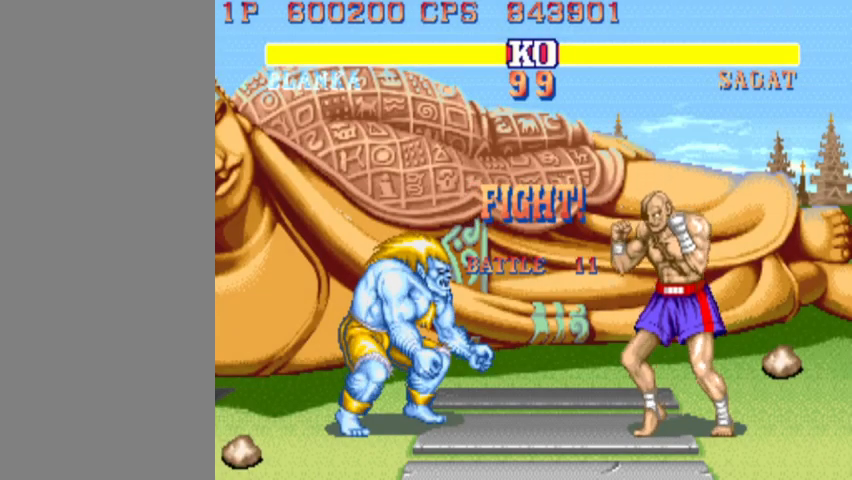
{"buttons": [], "left_stick": "up-right", "events": []}
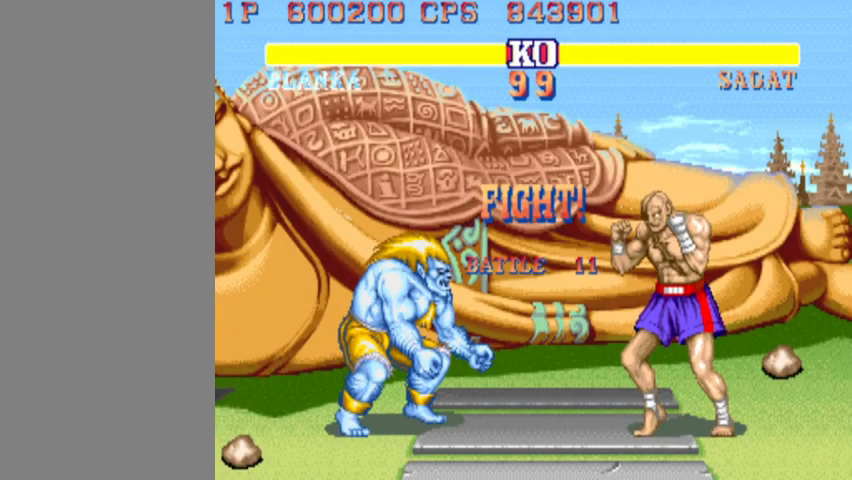
{"buttons": [], "left_stick": "center", "events": [[400, "left_stick", "center"]]}
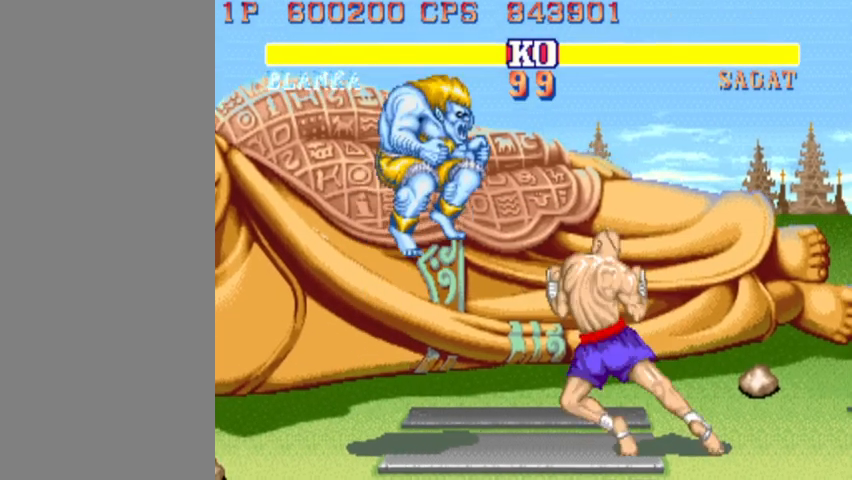
{"buttons": [], "left_stick": "center", "events": []}
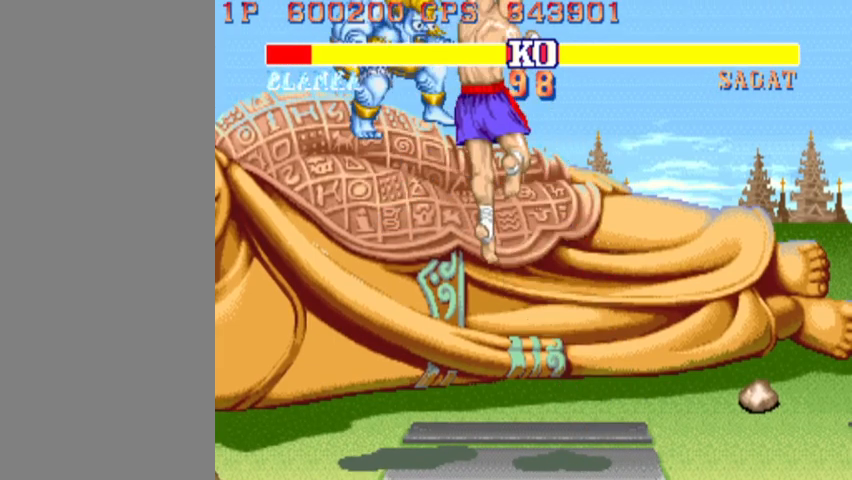
{"buttons": [], "left_stick": "center", "events": []}
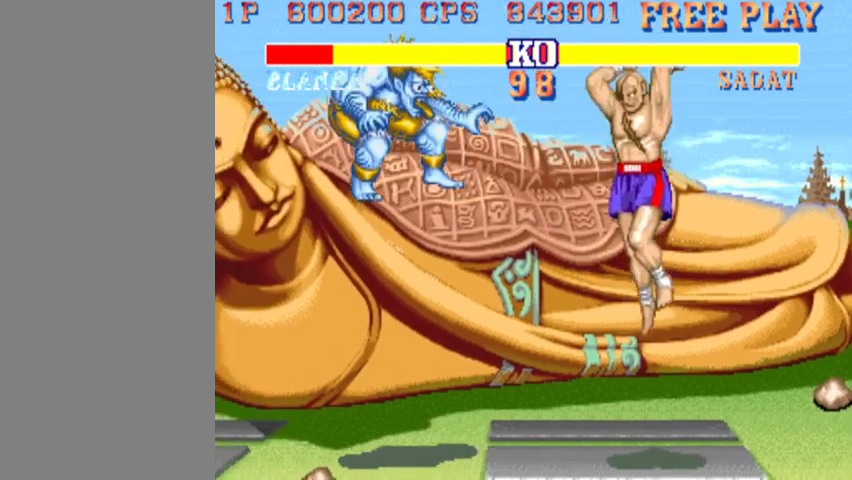
{"buttons": [], "left_stick": "down-left", "events": [[133, "left_stick", "down-left"]]}
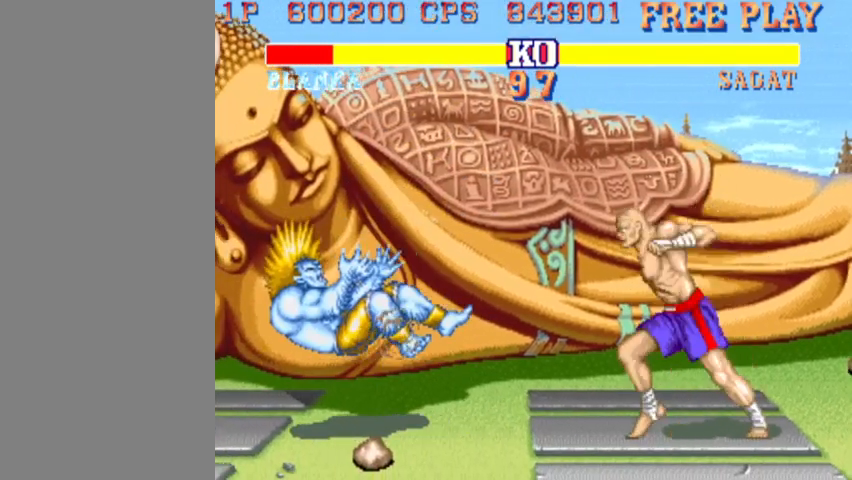
{"buttons": [], "left_stick": "down-left", "events": []}
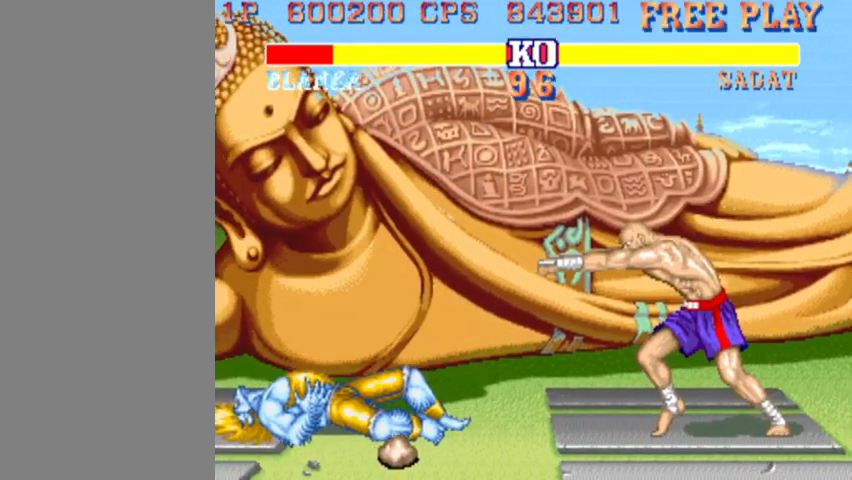
{"buttons": [], "left_stick": "up-right", "events": [[67, "left_stick", "center"], [333, "left_stick", "up-right"]]}
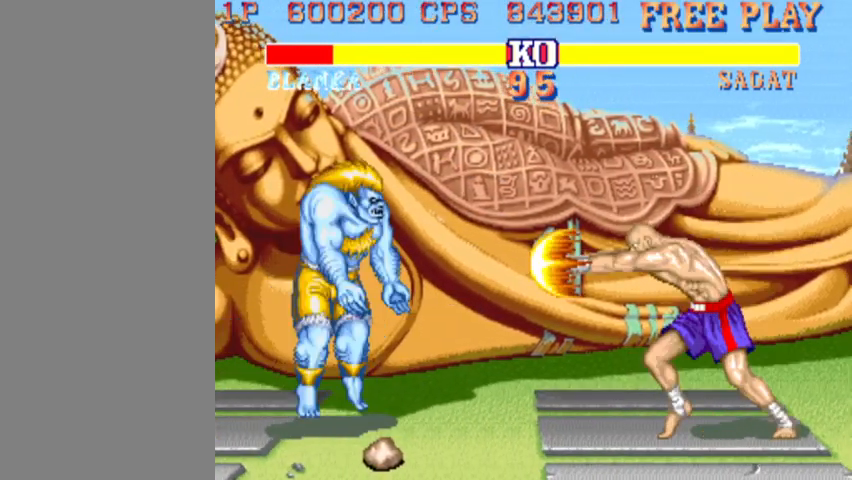
{"buttons": [], "left_stick": "center", "events": [[100, "left_stick", "center"], [367, "R2", "down"], [500, "R2", "up"]]}
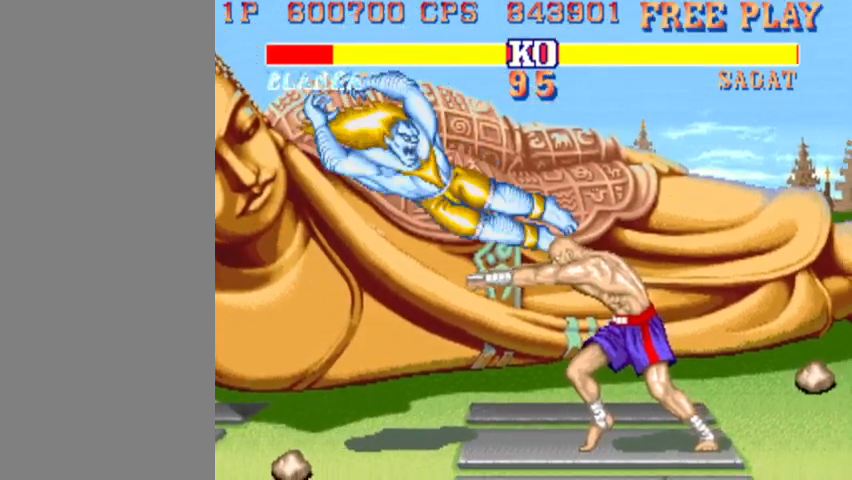
{"buttons": [], "left_stick": "down-left", "events": [[100, "left_stick", "down-left"]]}
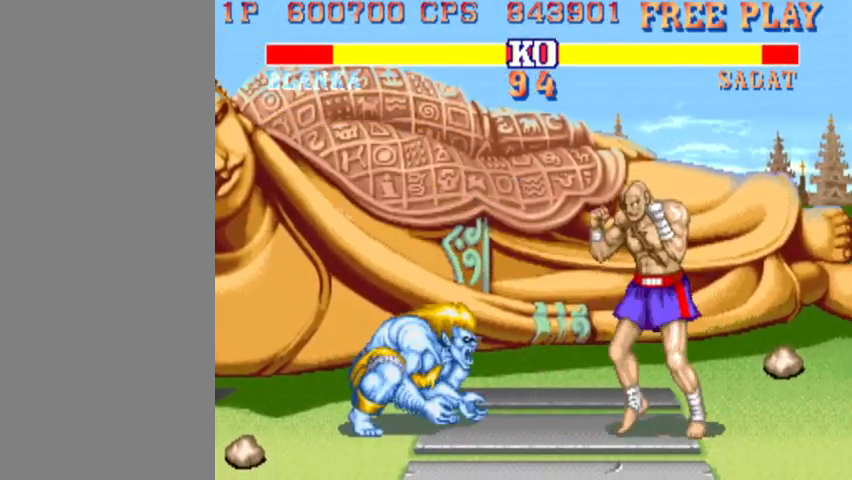
{"buttons": [], "left_stick": "down-left", "events": []}
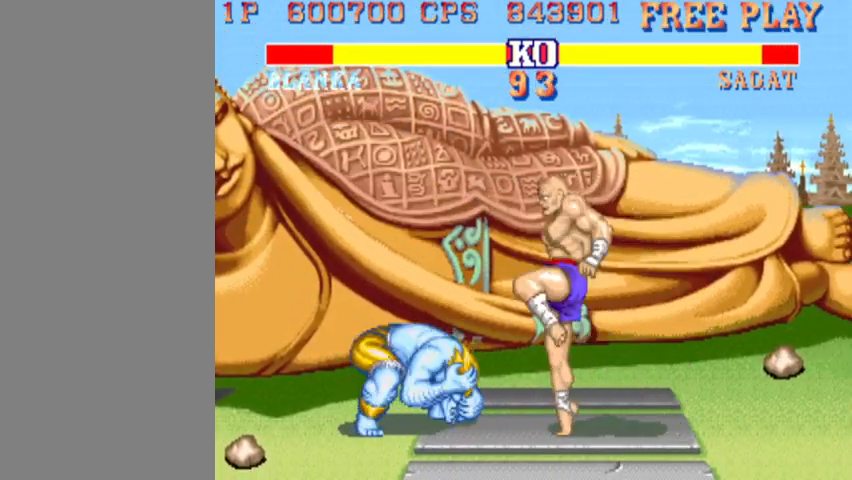
{"buttons": [], "left_stick": "down-left", "events": []}
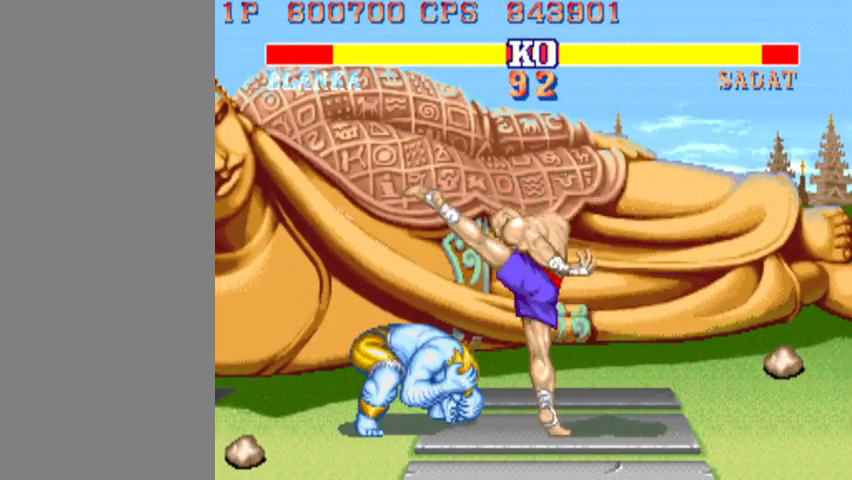
{"buttons": [], "left_stick": "center", "events": [[67, "left_stick", "right"], [100, "R1", "down"], [133, "R1", "up"], [200, "CIRCLE", "down"], [300, "CIRCLE", "up"], [500, "left_stick", "center"]]}